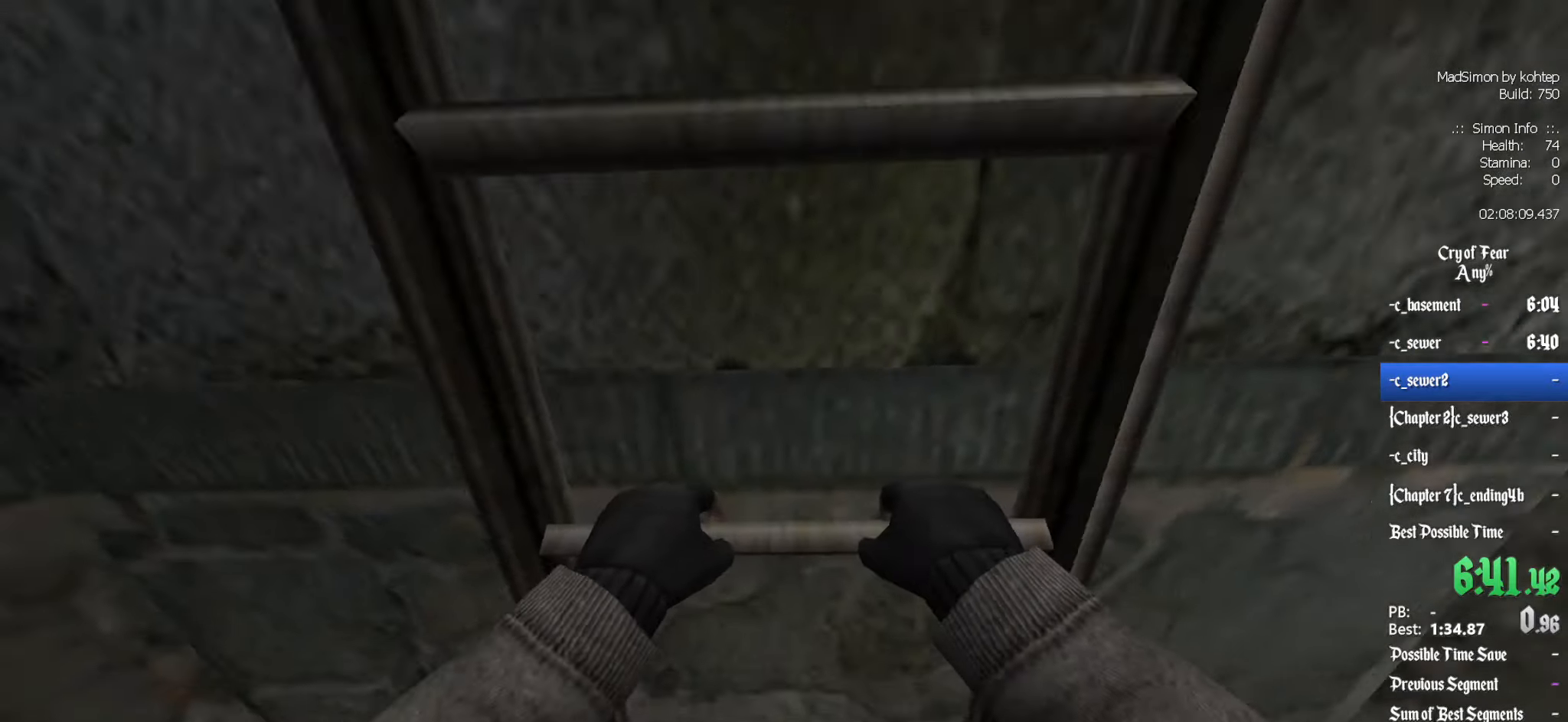
Gameplay with keyboard and mouse; each line is a JSON object with the keys and mouse buttons held at the frame after it. "events" lists presses ("down") and releases ("up") of "1", "2", "3", "4", "5", "a", "alt", "c", "ctrl", "d", "e", "f", "q", "r", "s", "shift", "space", "tab", "v", "w", "x", "z", "mouse_left", "mouse_middle", "mouse_right", "mouse_wheel_up" and "mouse_wheel_down" between this image and that frame as [ms after this image, input, new state], when the widget could be followed in between. "mouse_left", "mouse_middle", "mouse_right", "mouse_wheel_up", "mouse_wheel_down" = the "left", "middle", "right", "wheel_up", "wheel_down" buttons of the "mouse" list. No other keys are recorded. Mouse movement is not recorded.
{"keys": [], "mouse": [], "events": [[33, "z", "down"], [116, "z", "up"], [216, "z", "down"], [316, "z", "up"], [400, "z", "down"], [450, "z", "up"]]}
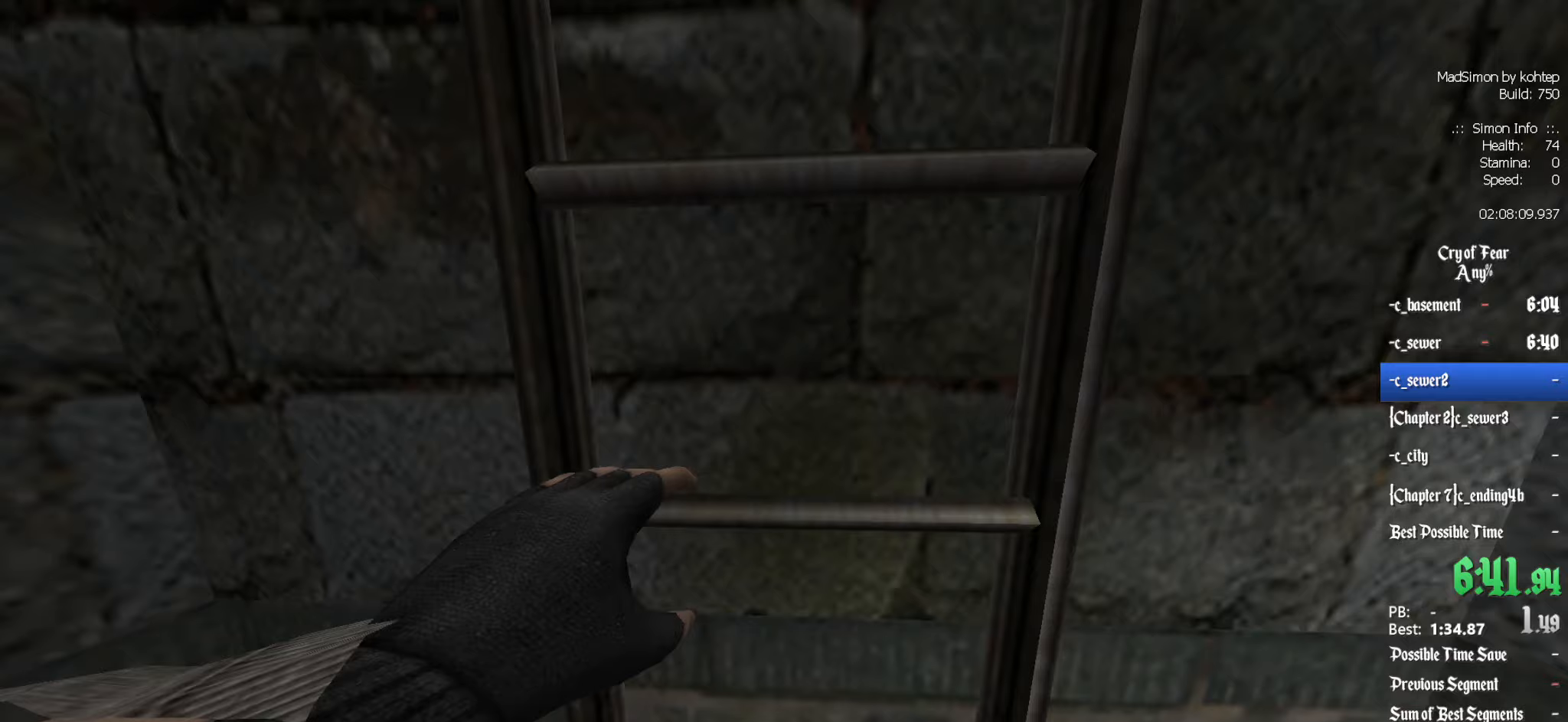
{"keys": ["z"], "mouse": [], "events": [[50, "z", "down"], [133, "z", "up"], [233, "z", "down"], [317, "z", "up"], [417, "z", "down"]]}
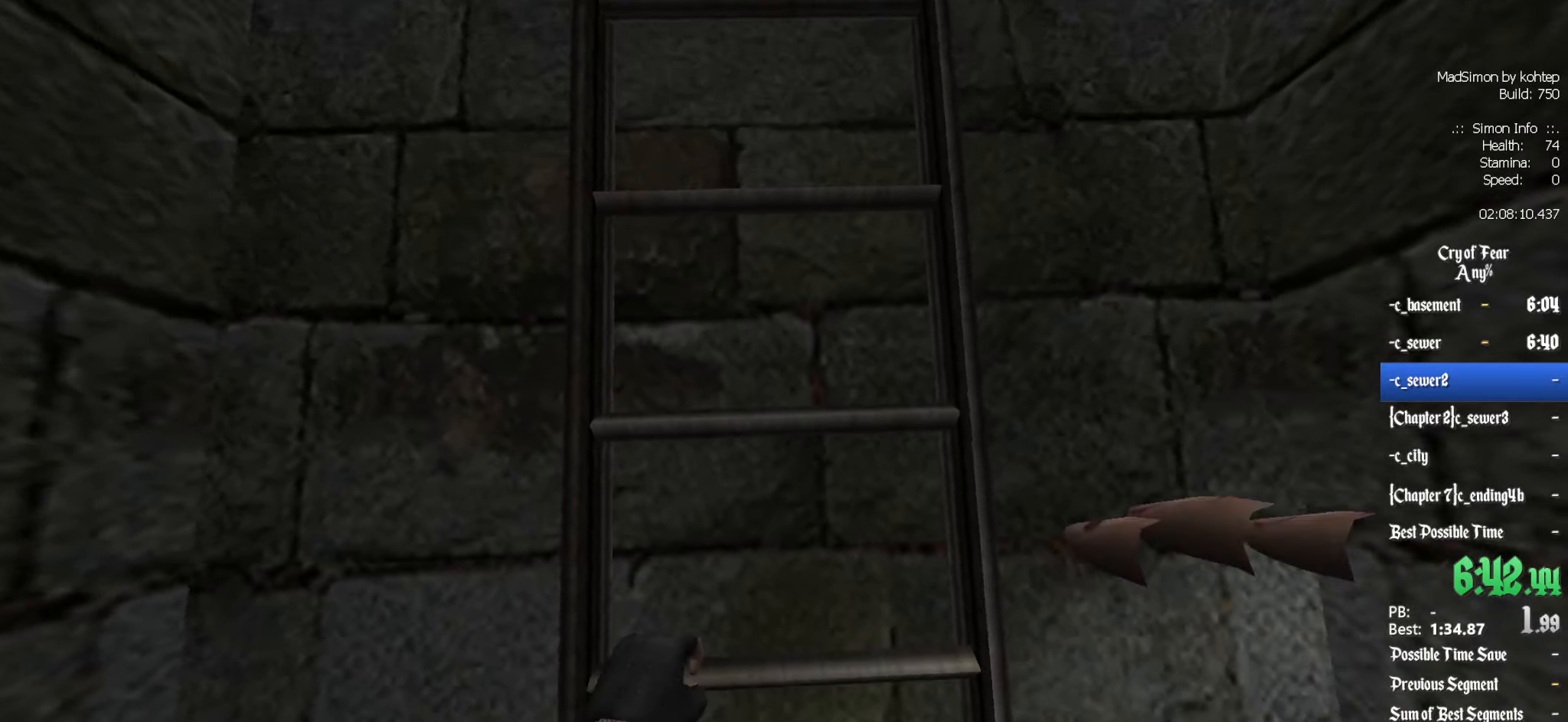
{"keys": ["z"], "mouse": [], "events": [[17, "z", "up"], [100, "z", "down"], [200, "z", "up"], [300, "z", "down"], [383, "z", "up"], [483, "z", "down"]]}
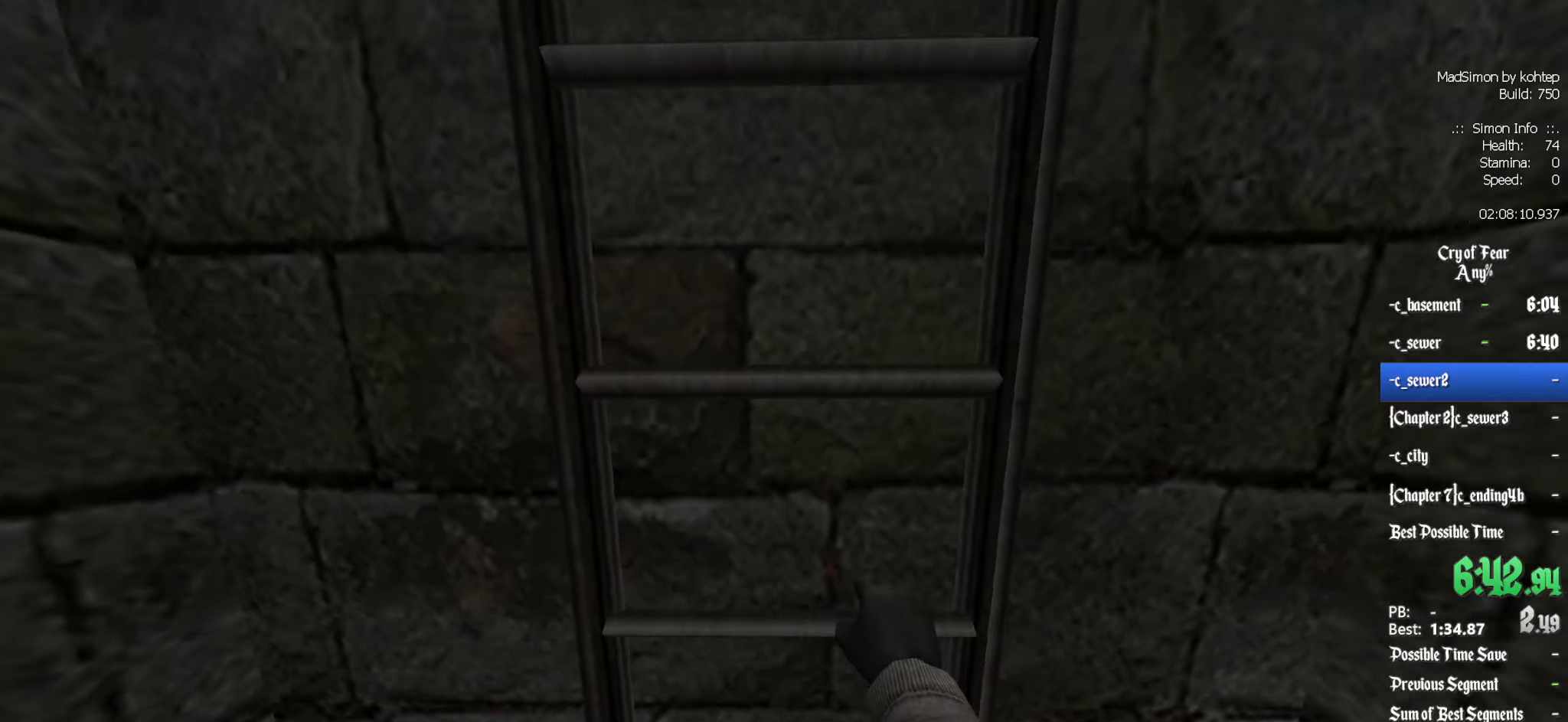
{"keys": [], "mouse": [], "events": [[117, "z", "up"], [217, "z", "down"], [300, "z", "up"]]}
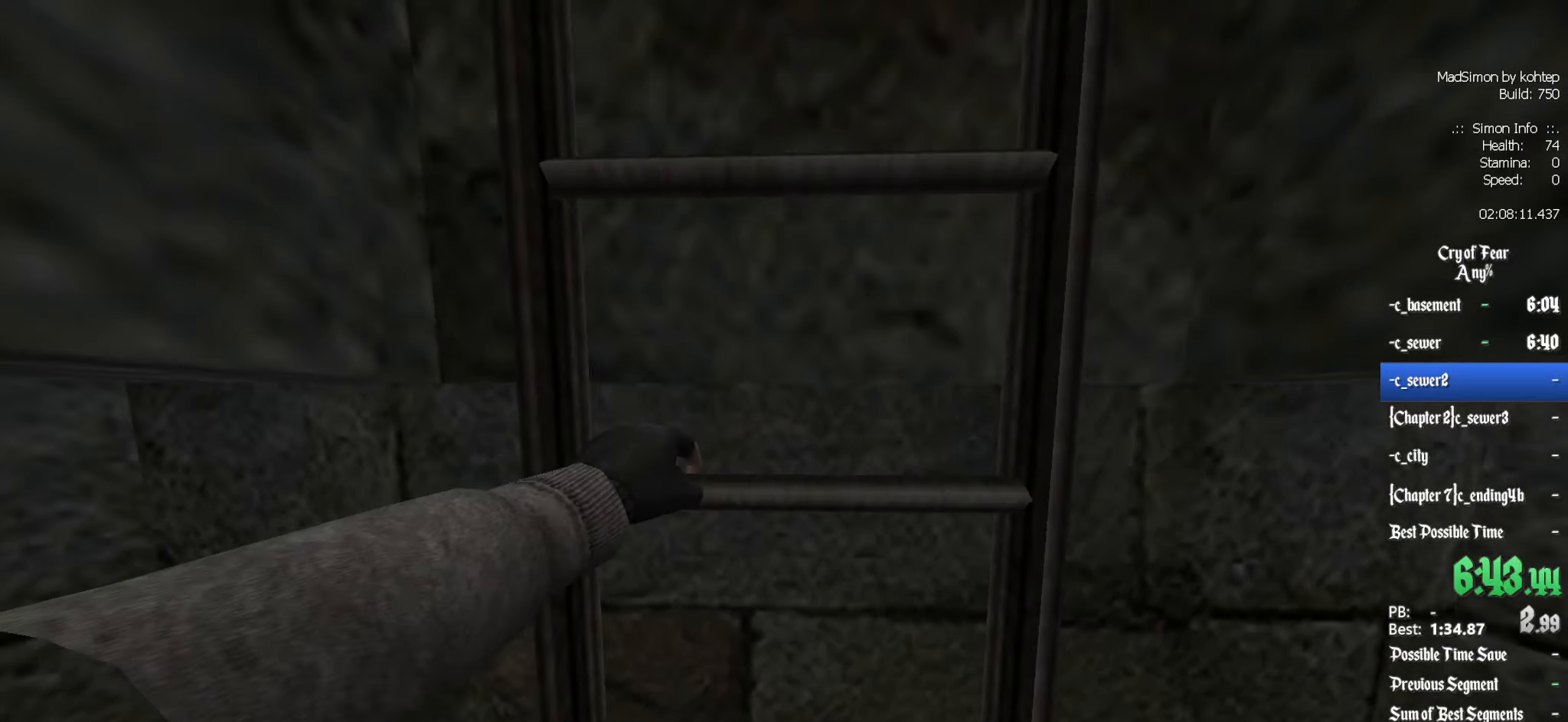
{"keys": [], "mouse": [], "events": [[50, "z", "down"], [133, "z", "up"], [317, "z", "down"], [467, "z", "up"]]}
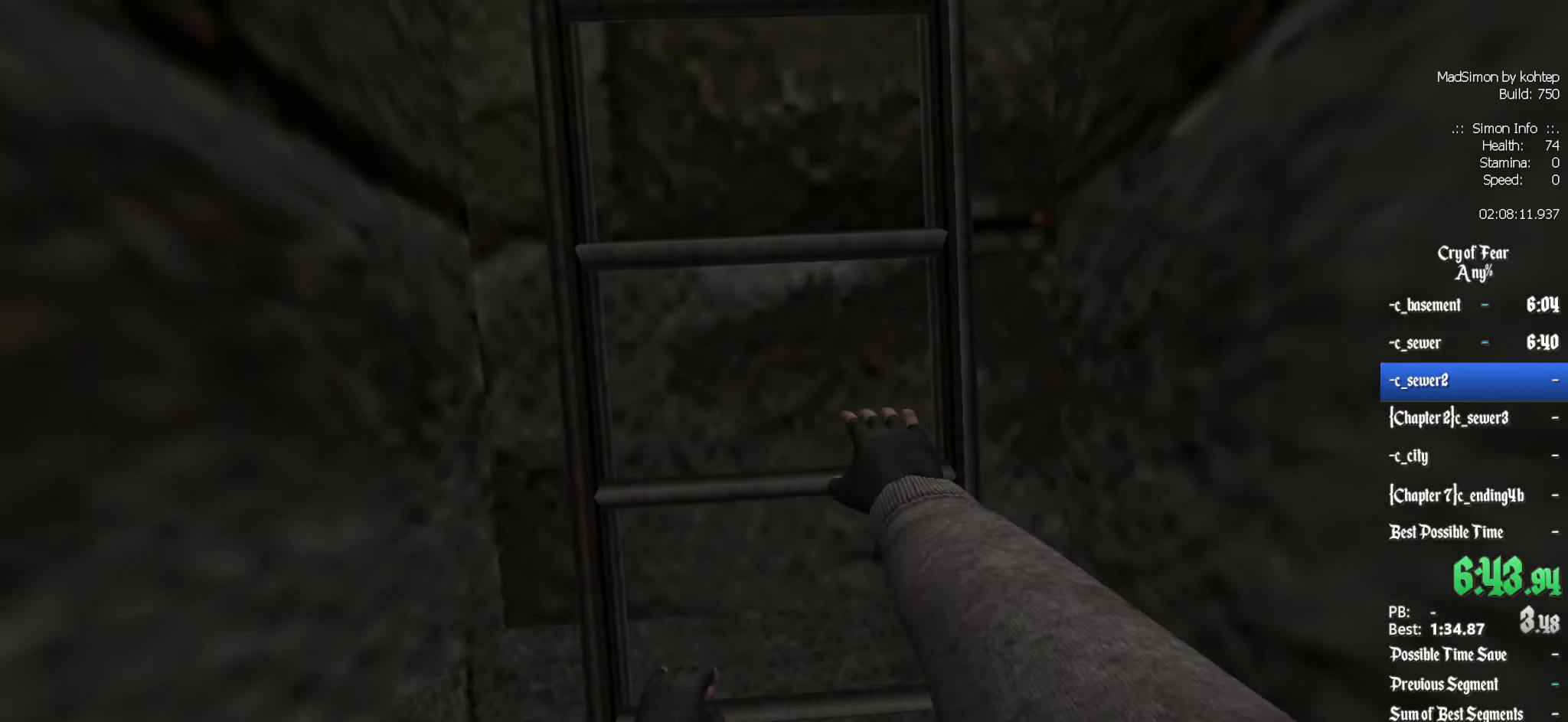
{"keys": ["z"], "mouse": [], "events": [[100, "z", "down"]]}
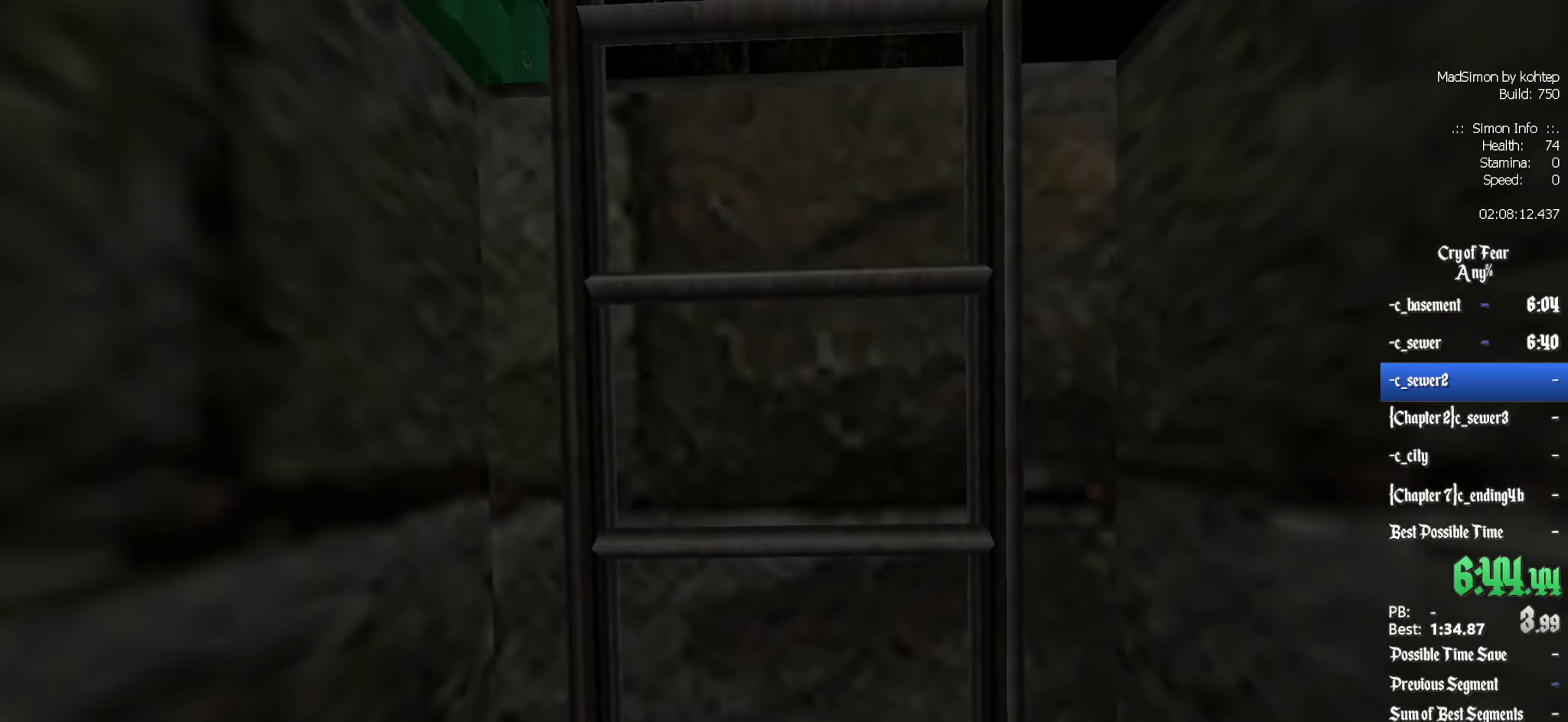
{"keys": [], "mouse": [], "events": [[17, "z", "up"], [117, "z", "down"], [400, "z", "up"]]}
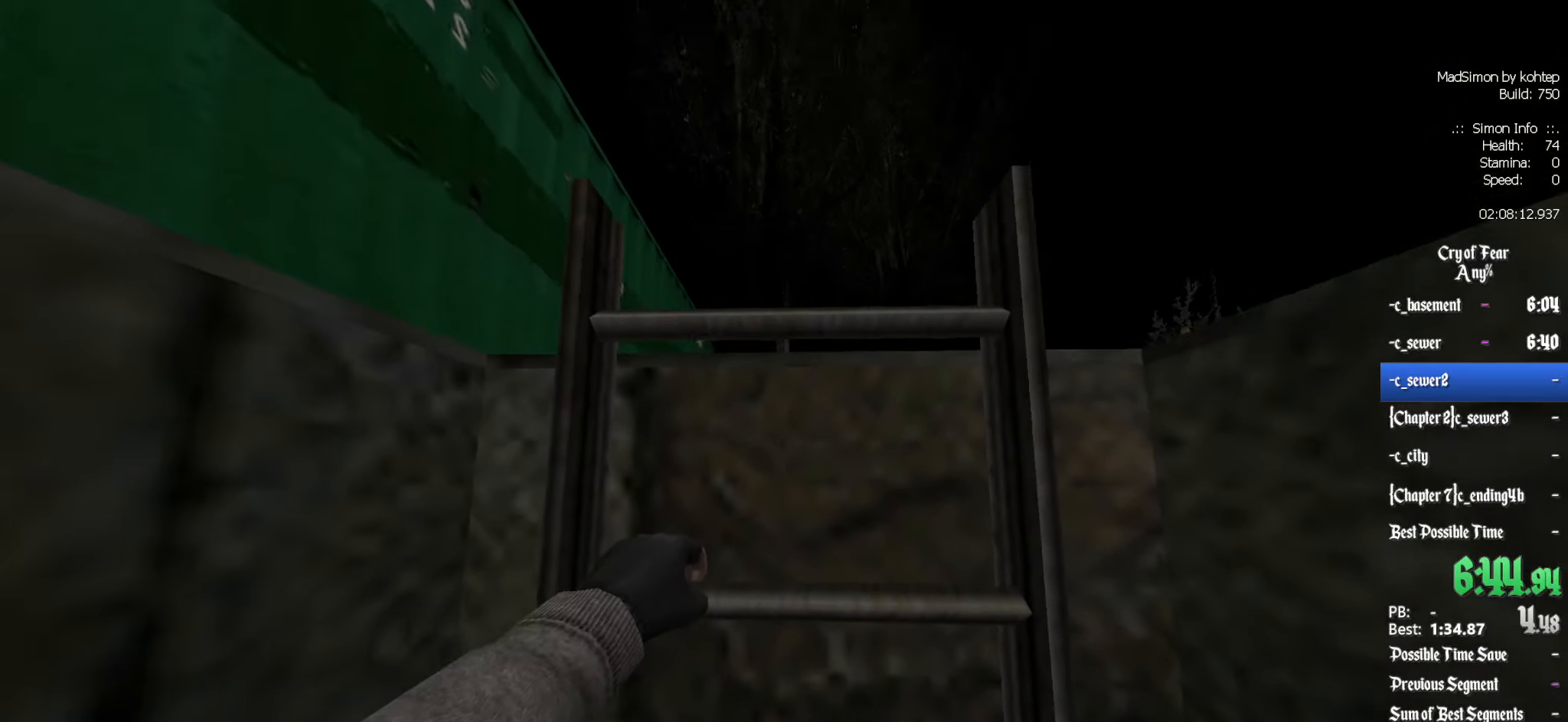
{"keys": ["z"], "mouse": [], "events": [[33, "z", "down"], [133, "z", "up"], [183, "z", "down"]]}
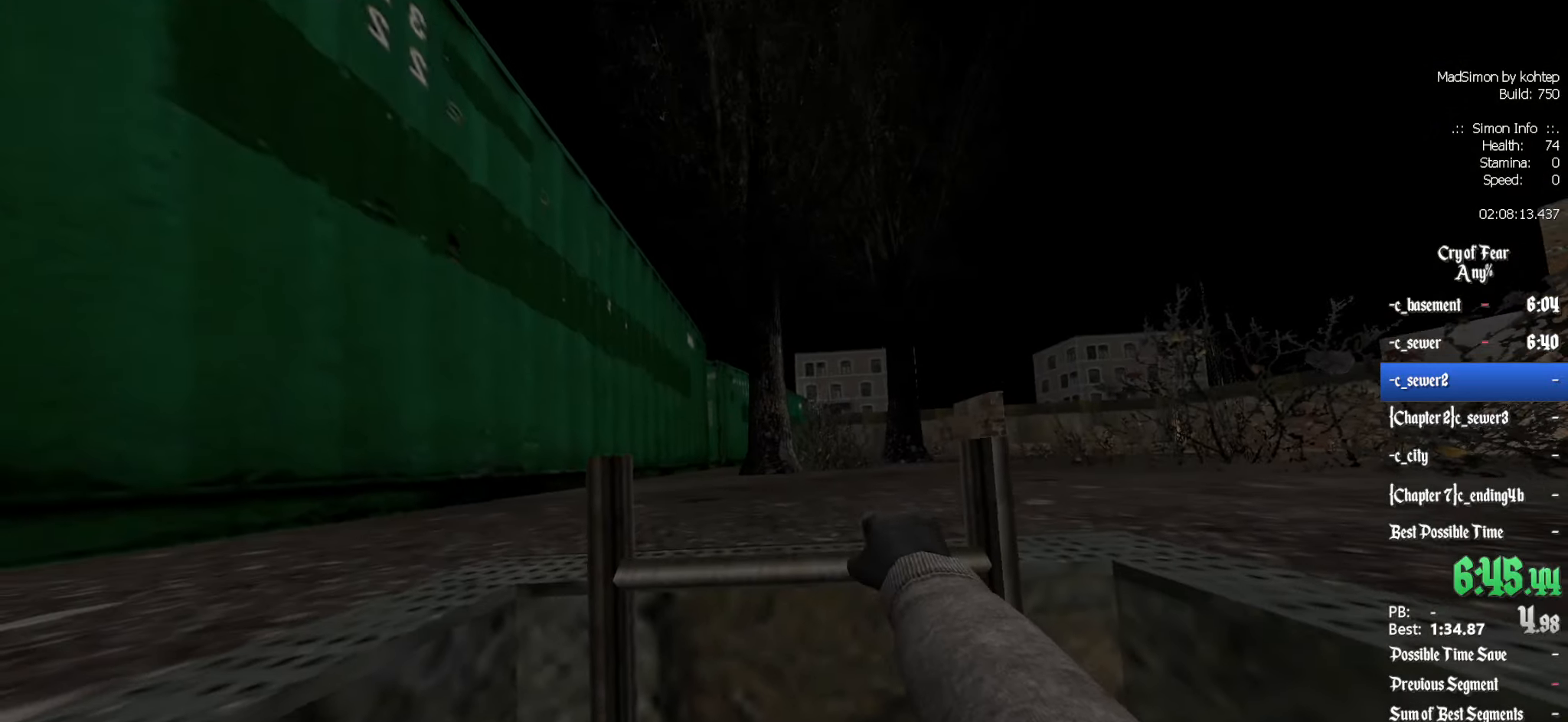
{"keys": ["z"], "mouse": [], "events": []}
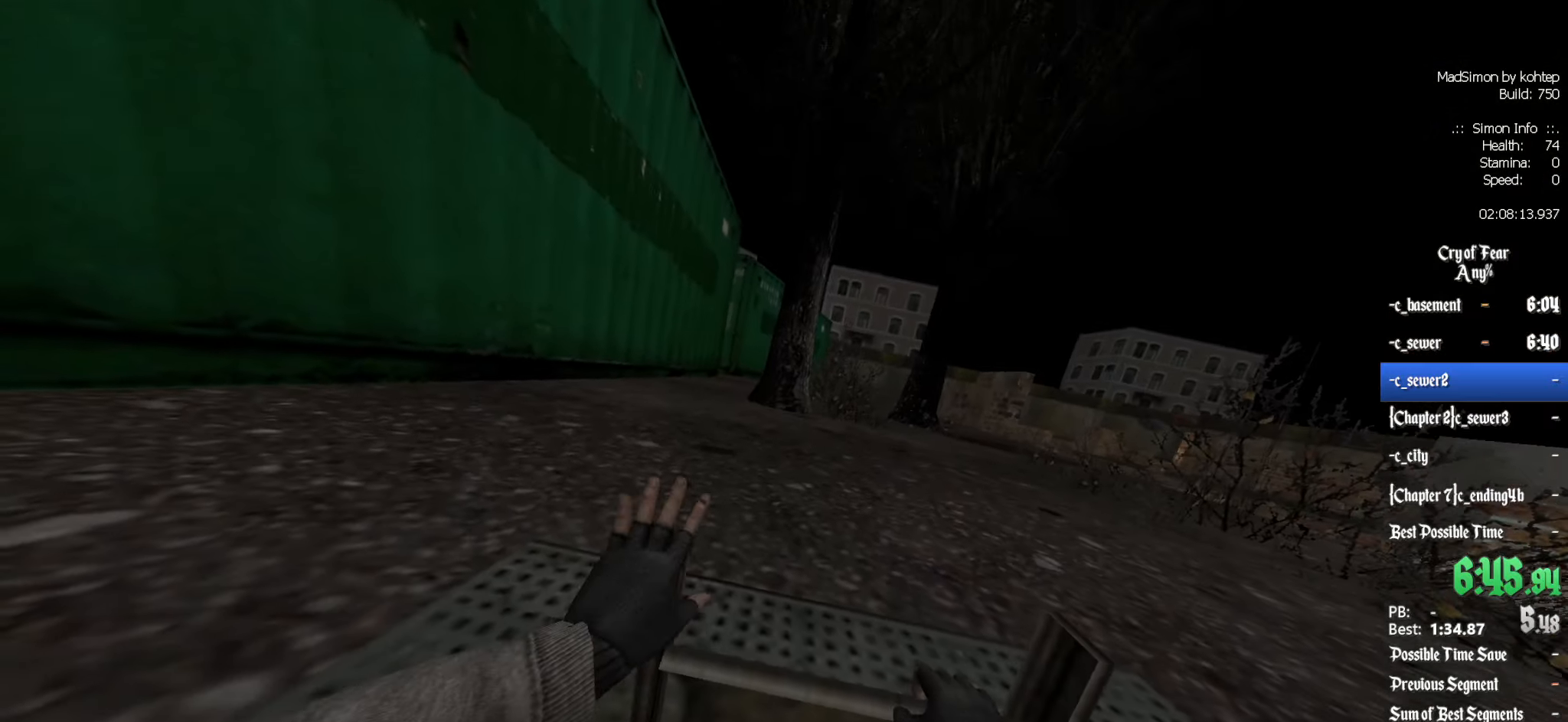
{"keys": ["z"], "mouse": [], "events": []}
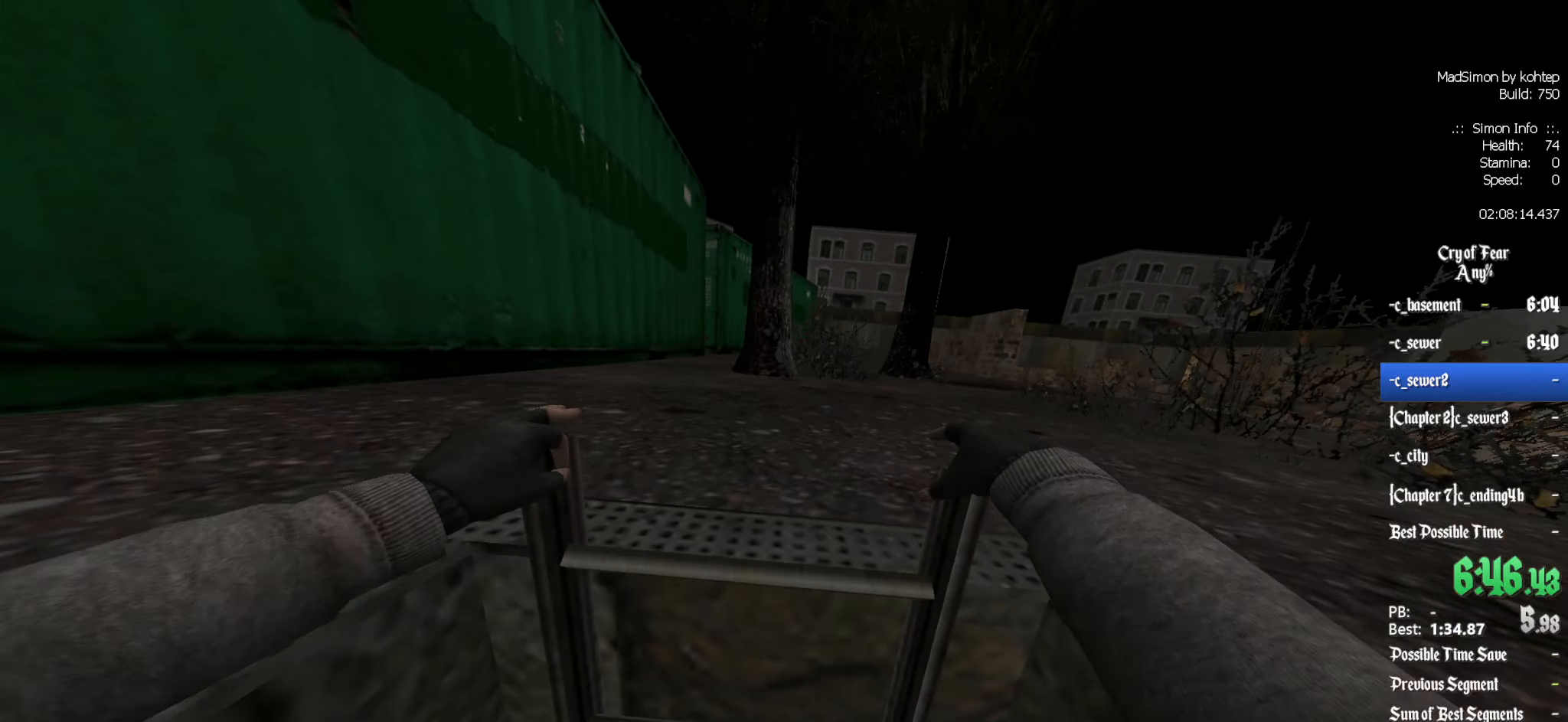
{"keys": ["z"], "mouse": [], "events": []}
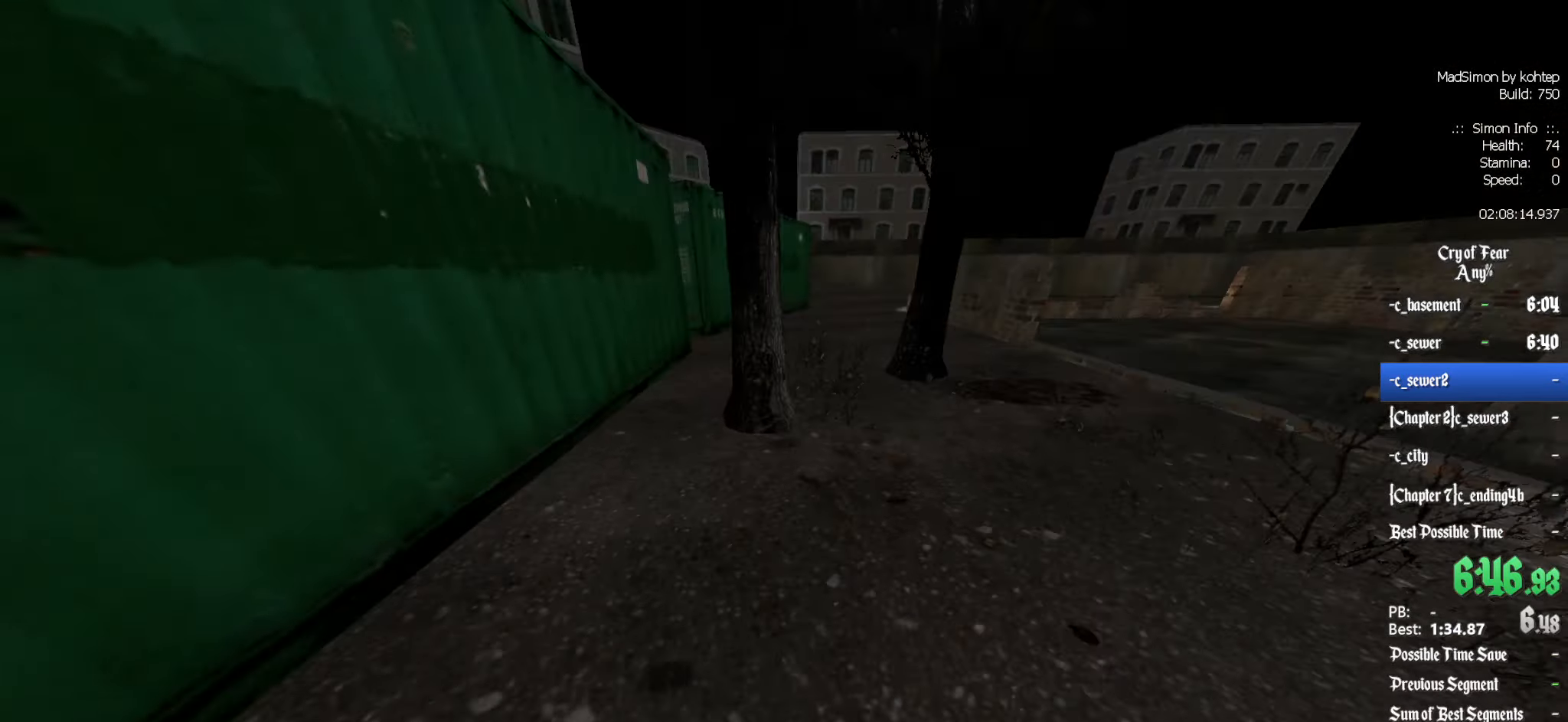
{"keys": ["3", "z"], "mouse": [], "events": [[150, "d", "down"], [284, "d", "up"], [467, "3", "down"]]}
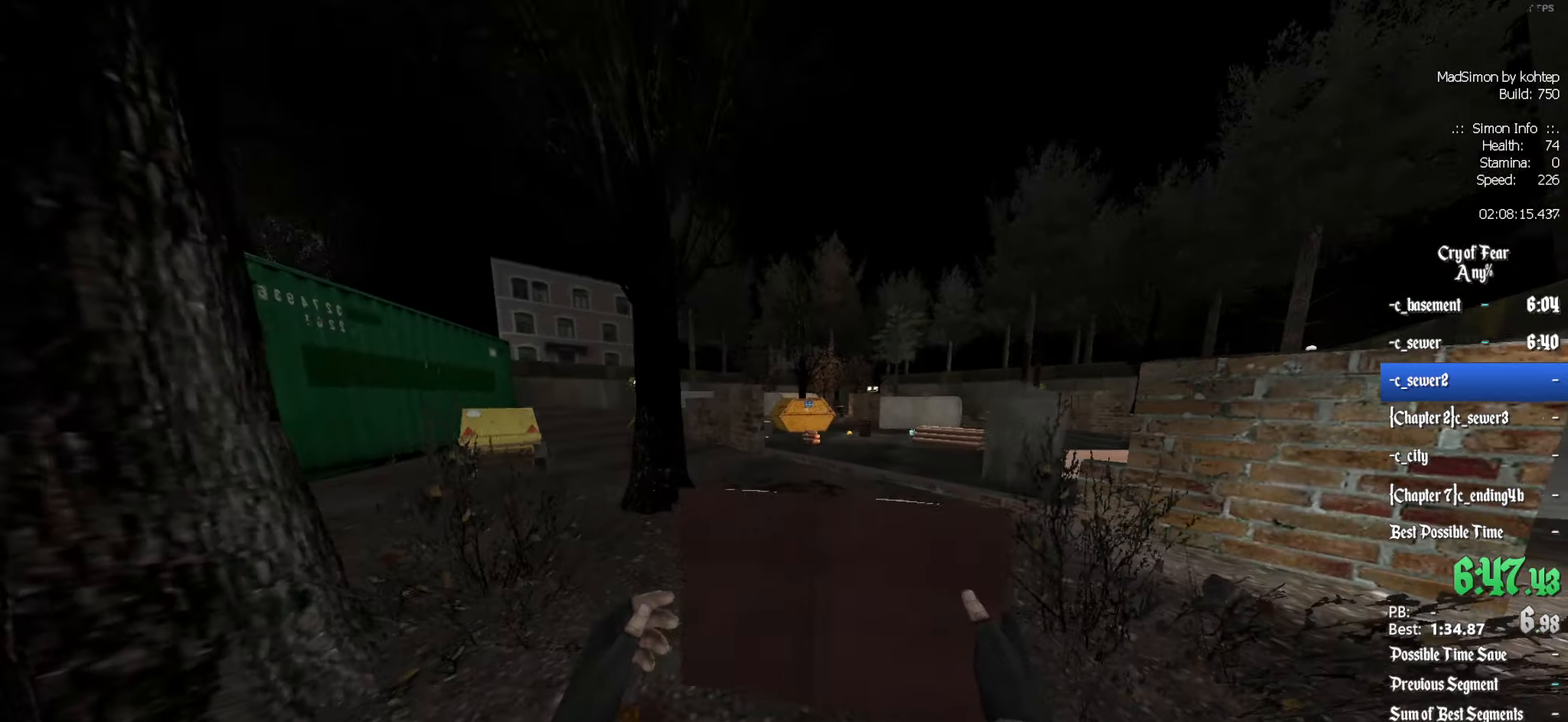
{"keys": ["z"], "mouse": [], "events": [[67, "3", "up"]]}
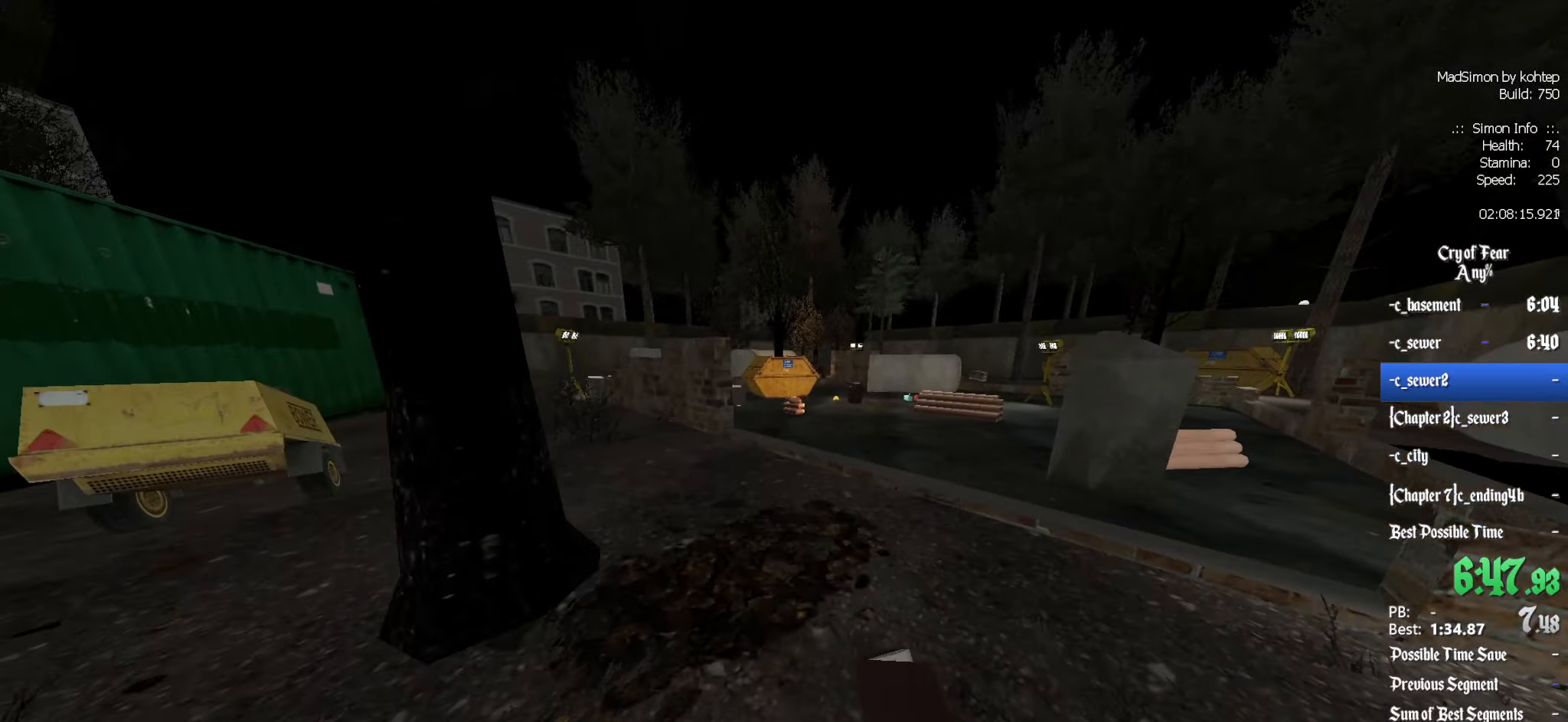
{"keys": ["d", "q"], "mouse": [], "events": [[34, "alt", "down"], [134, "d", "down"], [134, "mouse_wheel_down", "down"], [167, "z", "up"], [217, "alt", "up"], [317, "mouse_wheel_down", "up"], [500, "q", "down"]]}
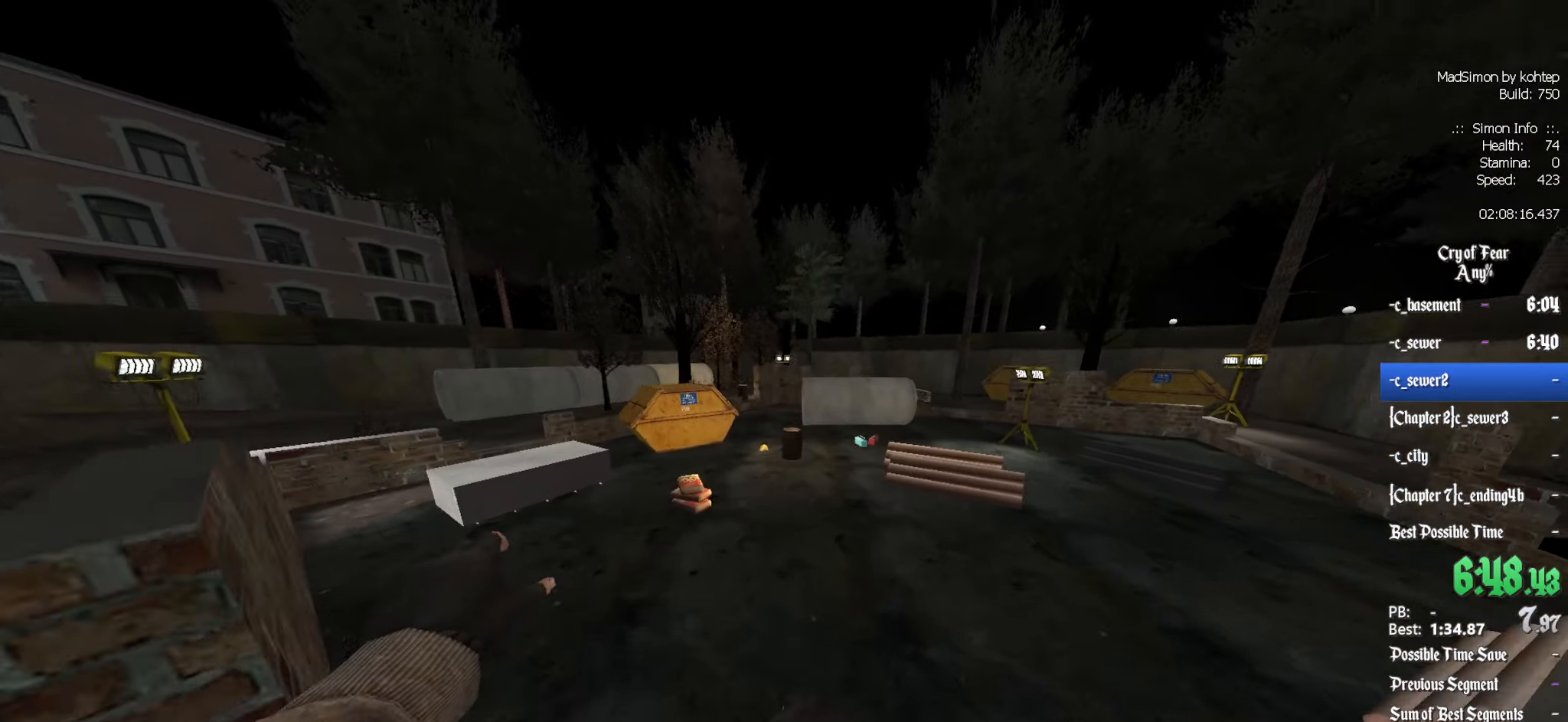
{"keys": [], "mouse": ["wheel_up"], "events": [[50, "d", "up"], [284, "mouse_wheel_up", "down"], [467, "q", "up"]]}
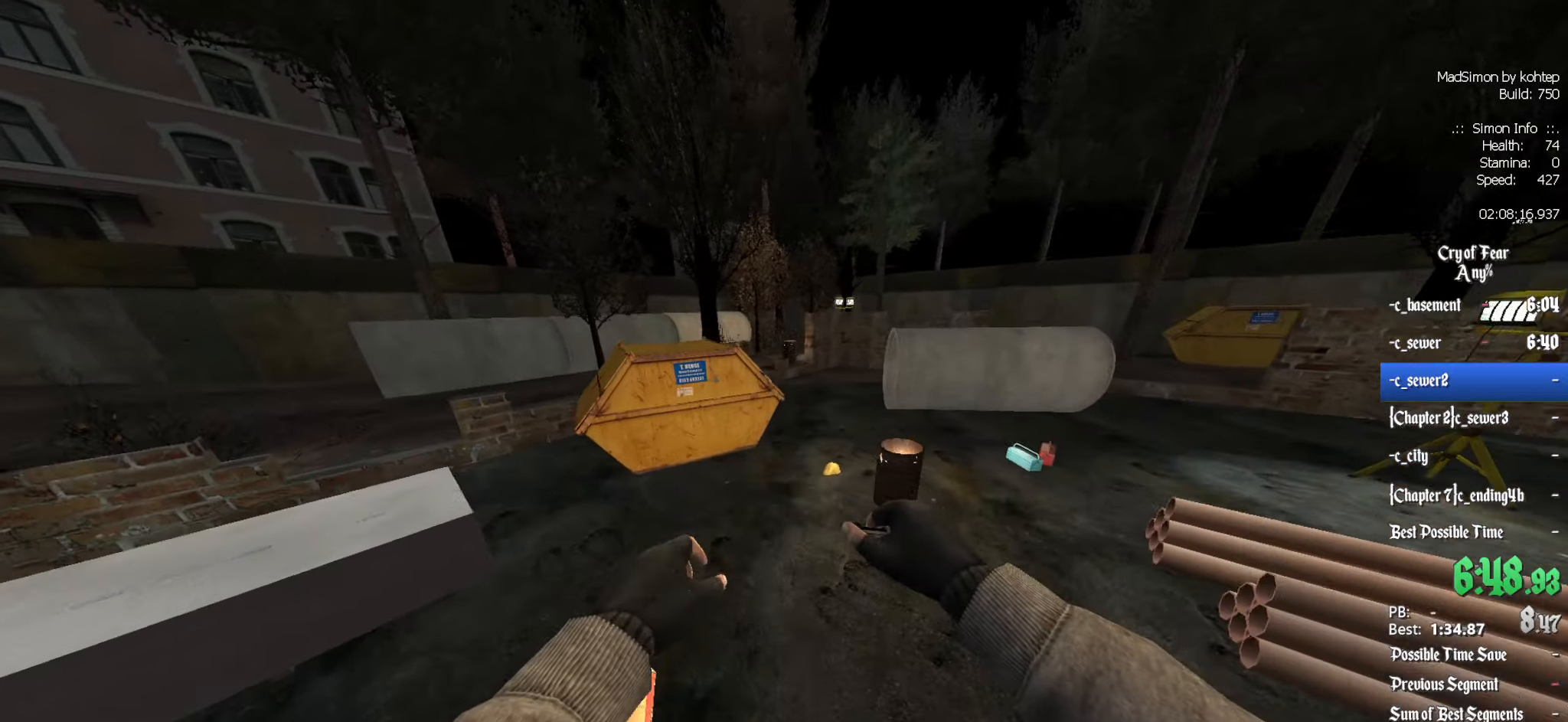
{"keys": ["d"], "mouse": [], "events": [[17, "d", "down"], [67, "mouse_wheel_up", "up"], [350, "d", "up"], [434, "d", "down"]]}
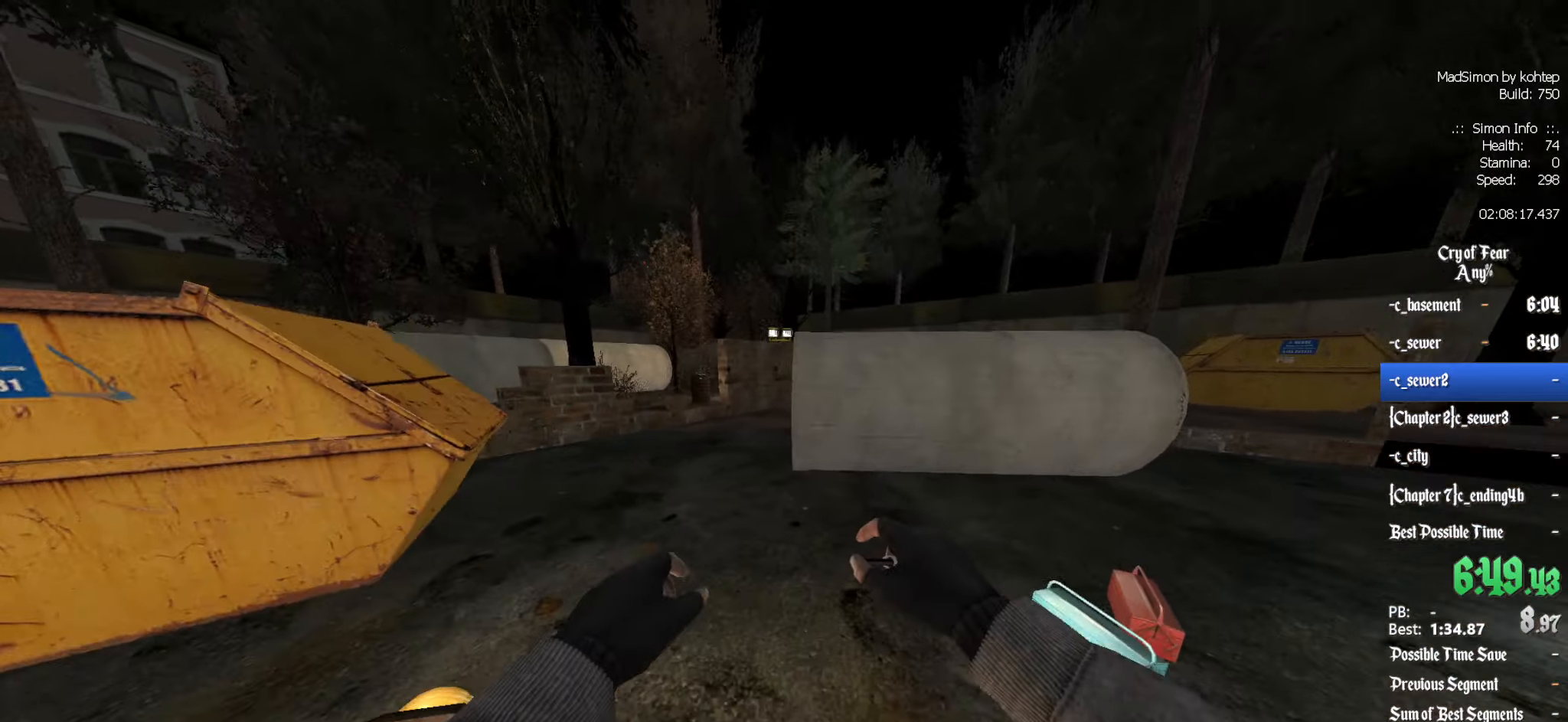
{"keys": ["z"], "mouse": [], "events": [[84, "z", "down"], [117, "d", "up"], [167, "q", "down"], [317, "q", "up"]]}
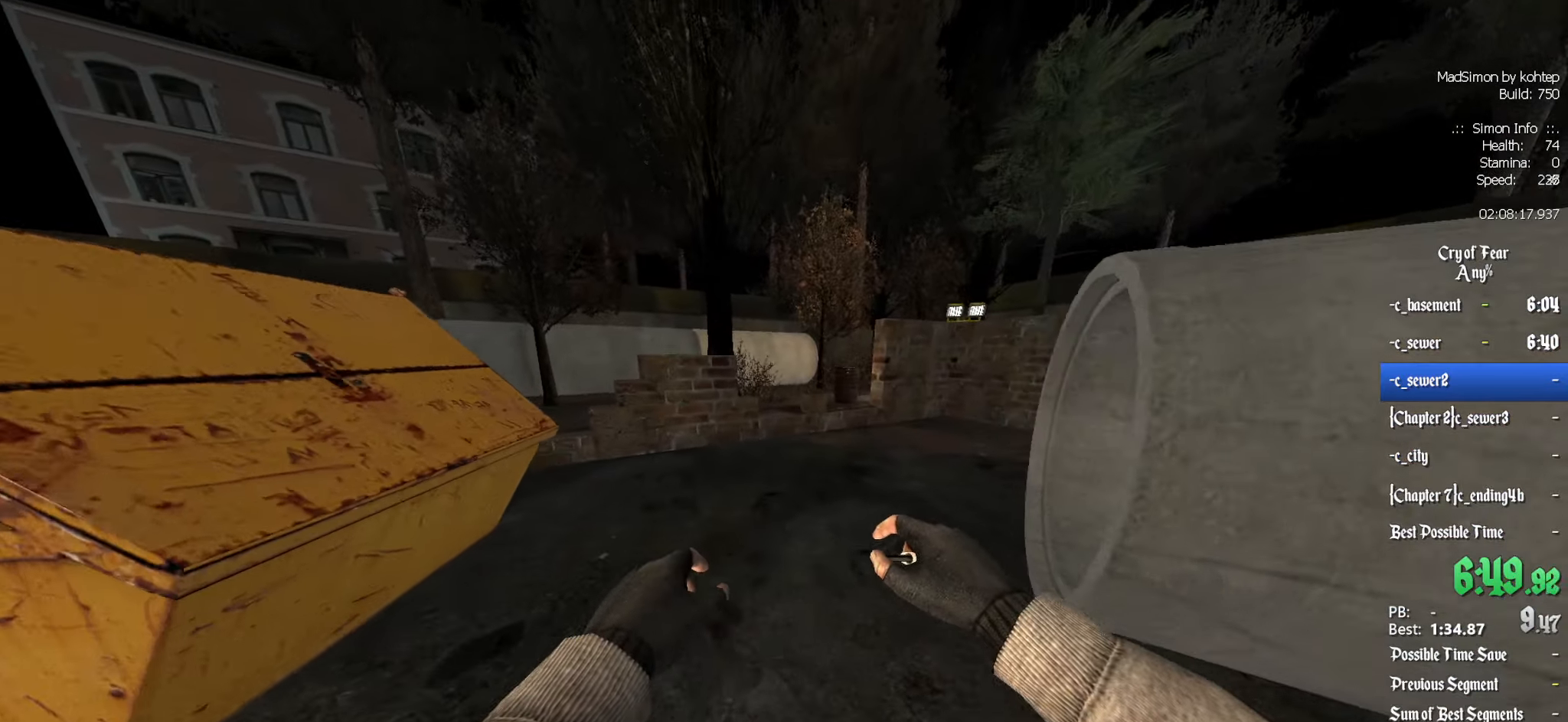
{"keys": ["z"], "mouse": [], "events": [[134, "d", "down"], [234, "d", "up"]]}
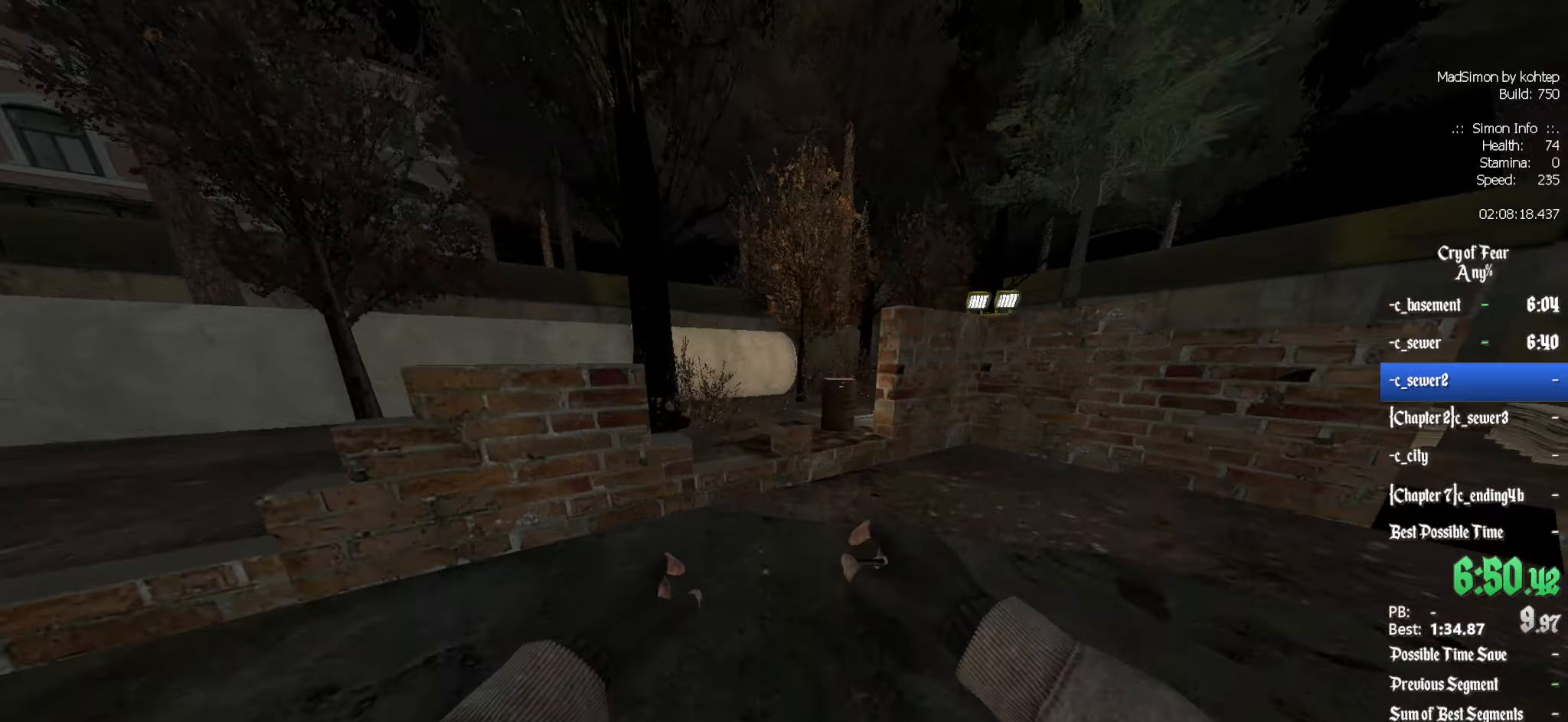
{"keys": ["d", "z"], "mouse": [], "events": [[300, "mouse_wheel_down", "down"], [383, "mouse_wheel_down", "up"], [433, "d", "down"]]}
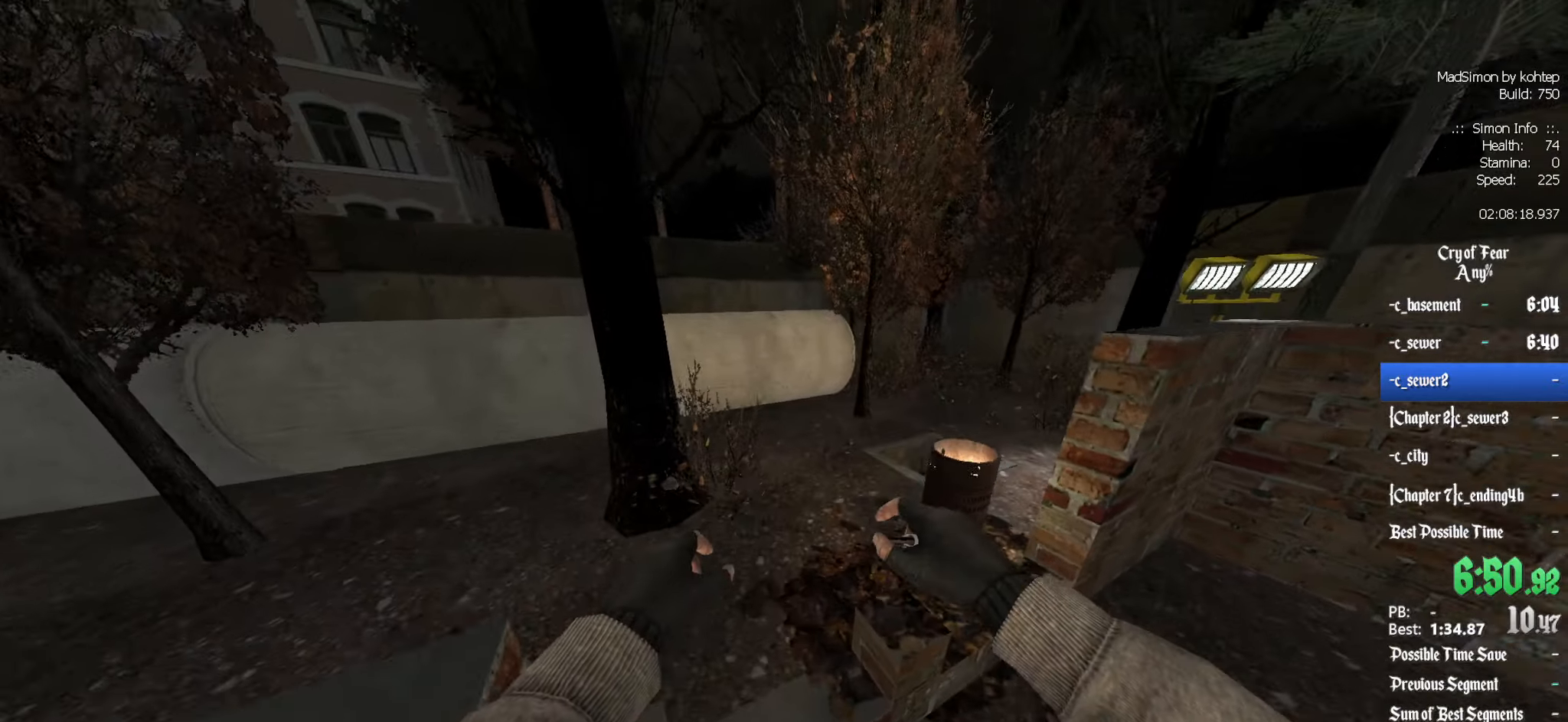
{"keys": ["z"], "mouse": [], "events": [[16, "d", "up"], [300, "q", "down"], [500, "q", "up"]]}
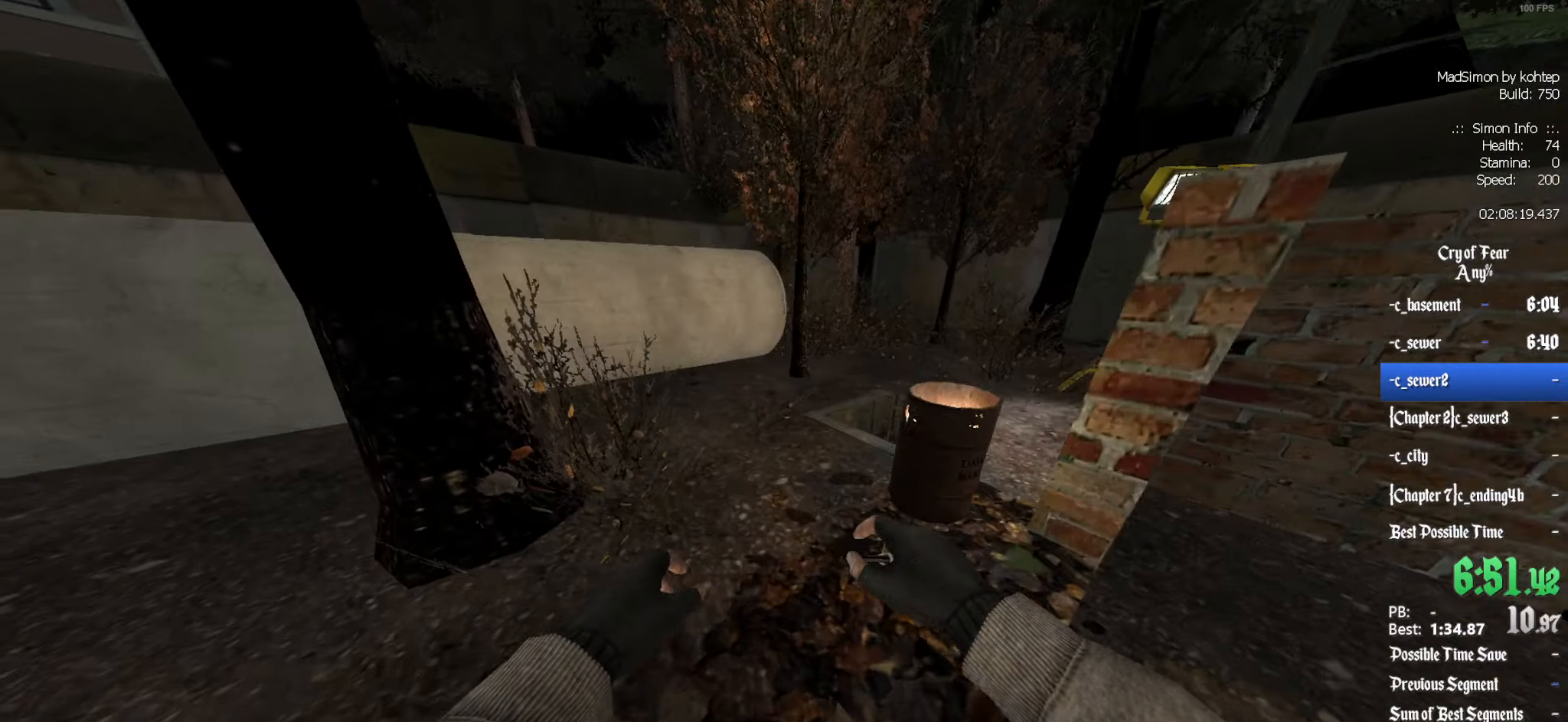
{"keys": ["z"], "mouse": [], "events": [[316, "d", "down"], [450, "d", "up"]]}
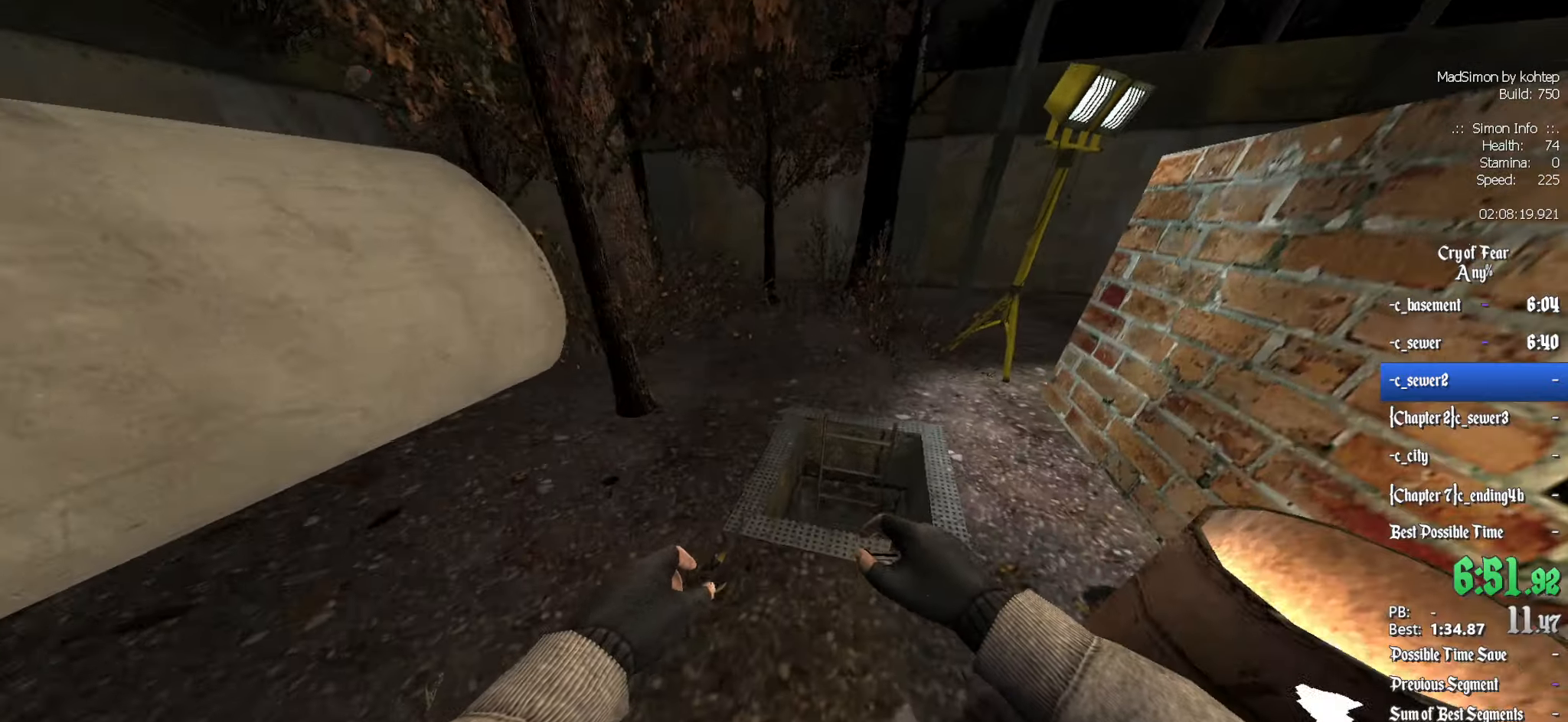
{"keys": [], "mouse": [], "events": [[50, "d", "down"], [150, "d", "up"], [150, "z", "up"], [383, "mouse_left", "down"], [466, "mouse_left", "up"]]}
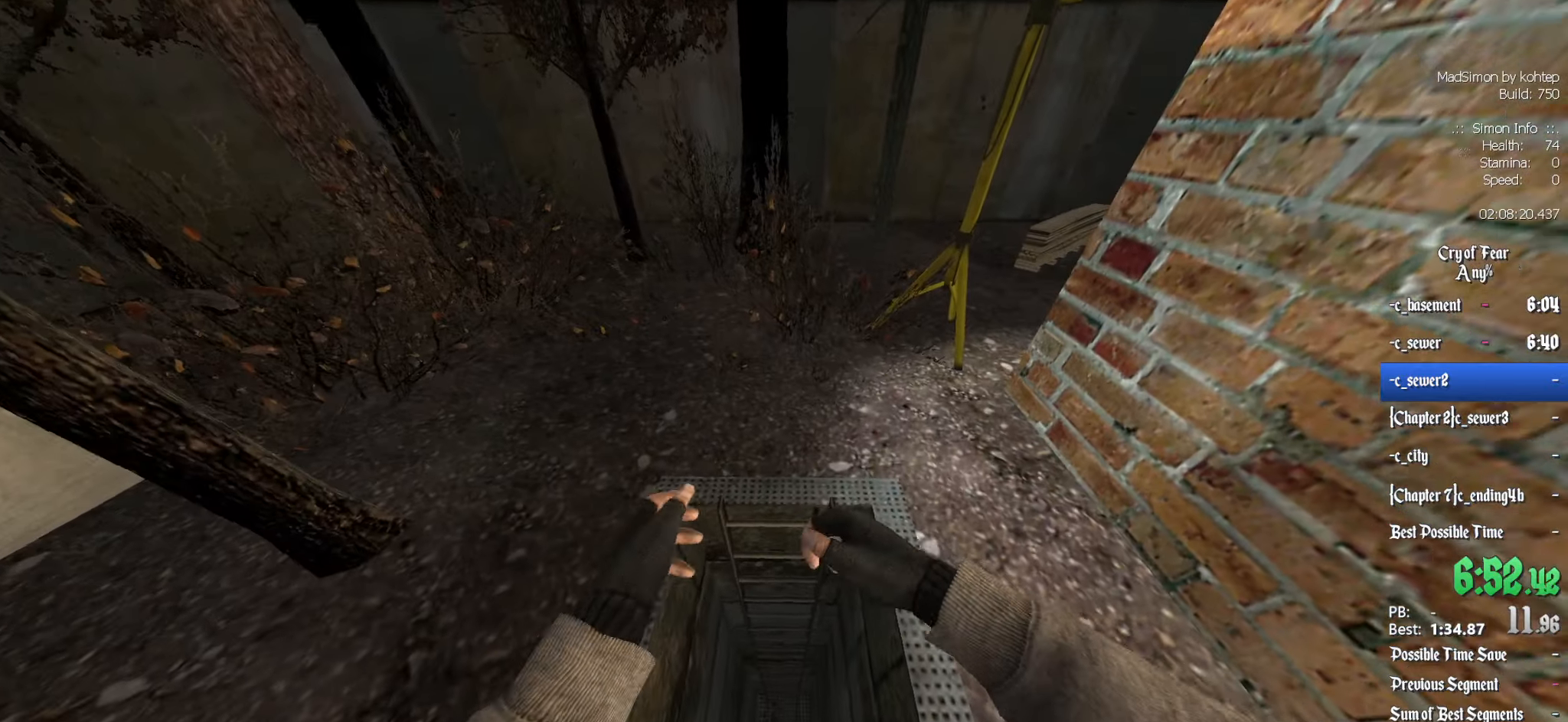
{"keys": [], "mouse": [], "events": [[66, "z", "down"], [166, "z", "up"], [300, "s", "down"], [433, "s", "up"]]}
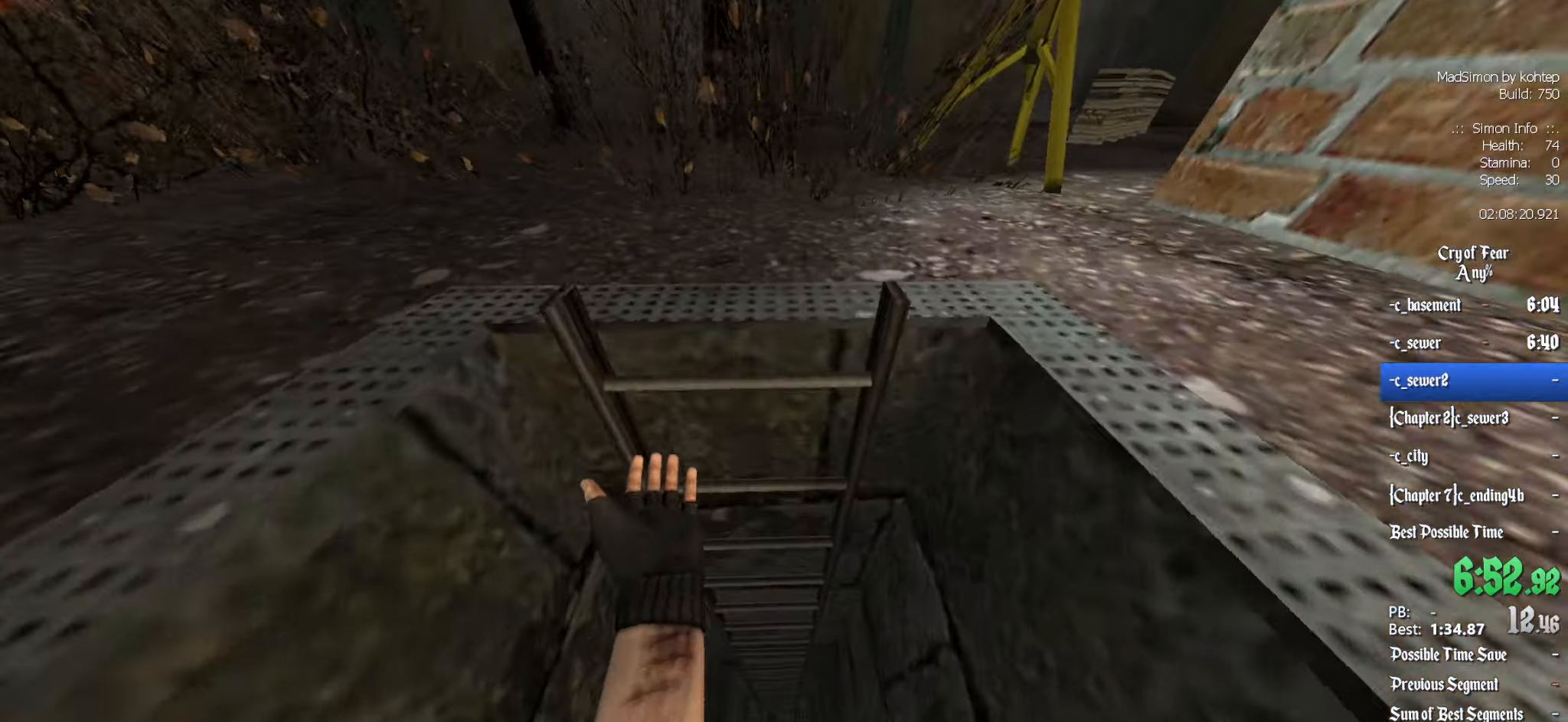
{"keys": ["z"], "mouse": [], "events": [[500, "z", "down"]]}
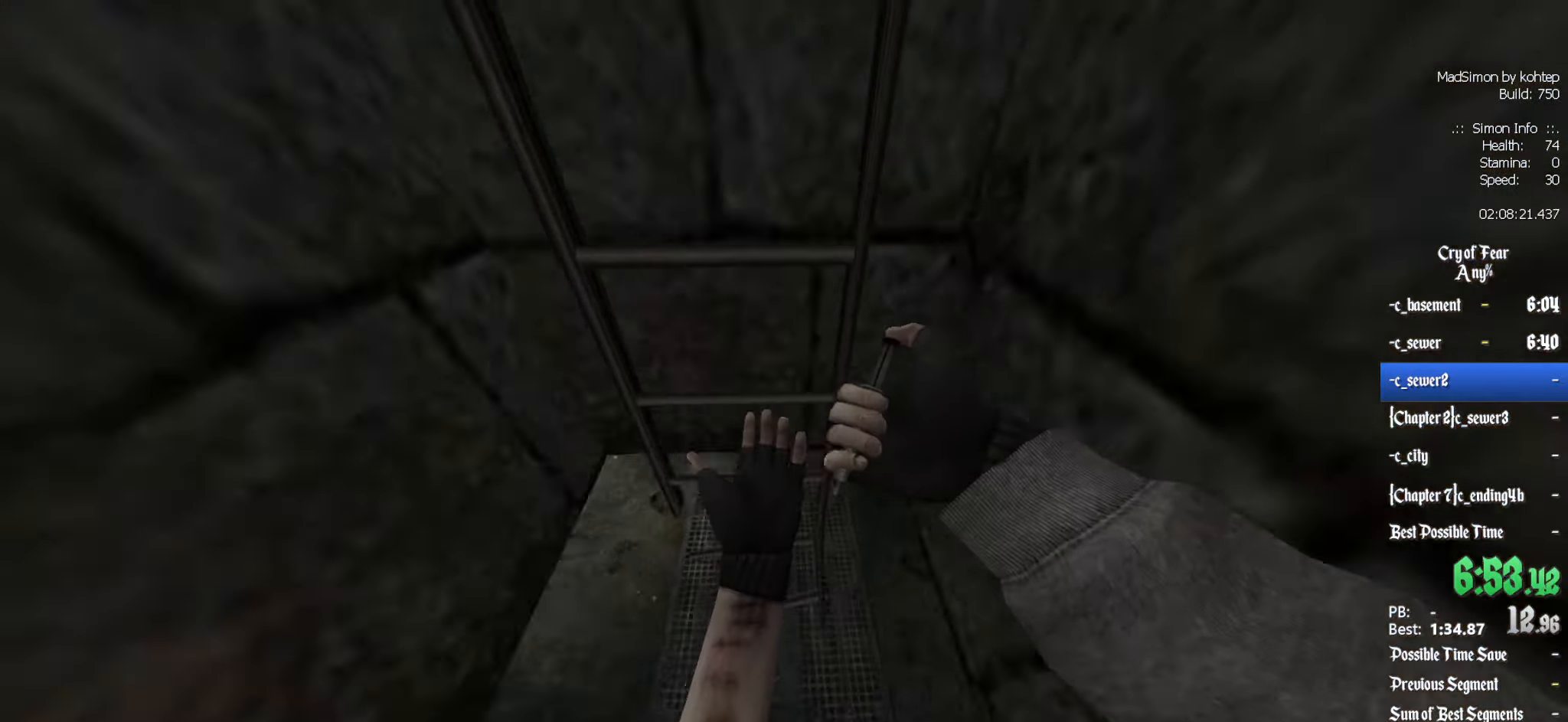
{"keys": ["z"], "mouse": [], "events": [[183, "alt", "down"], [233, "mouse_wheel_down", "down"], [416, "alt", "up"], [416, "mouse_wheel_down", "up"]]}
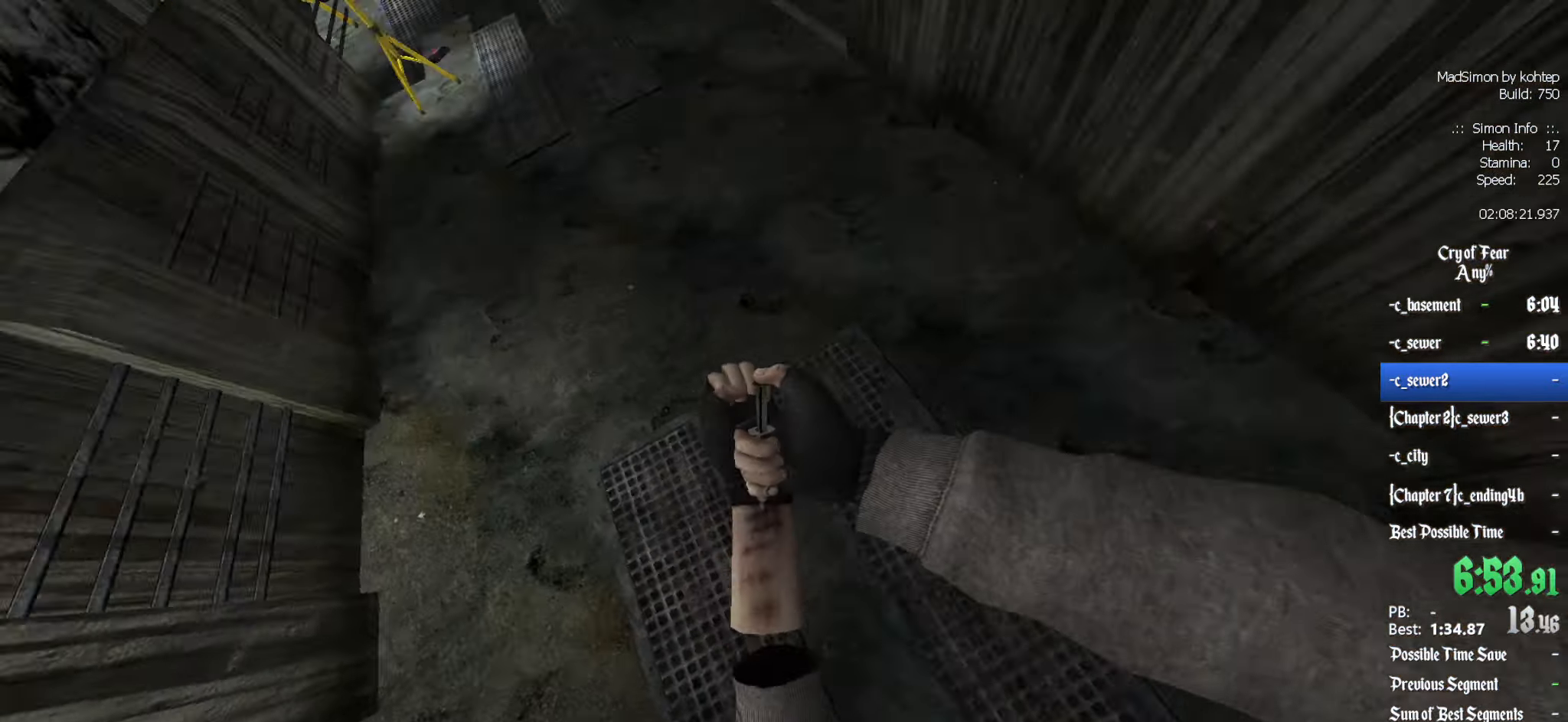
{"keys": ["d"], "mouse": ["wheel_up"], "events": [[300, "d", "down"], [300, "z", "up"], [383, "mouse_wheel_up", "down"]]}
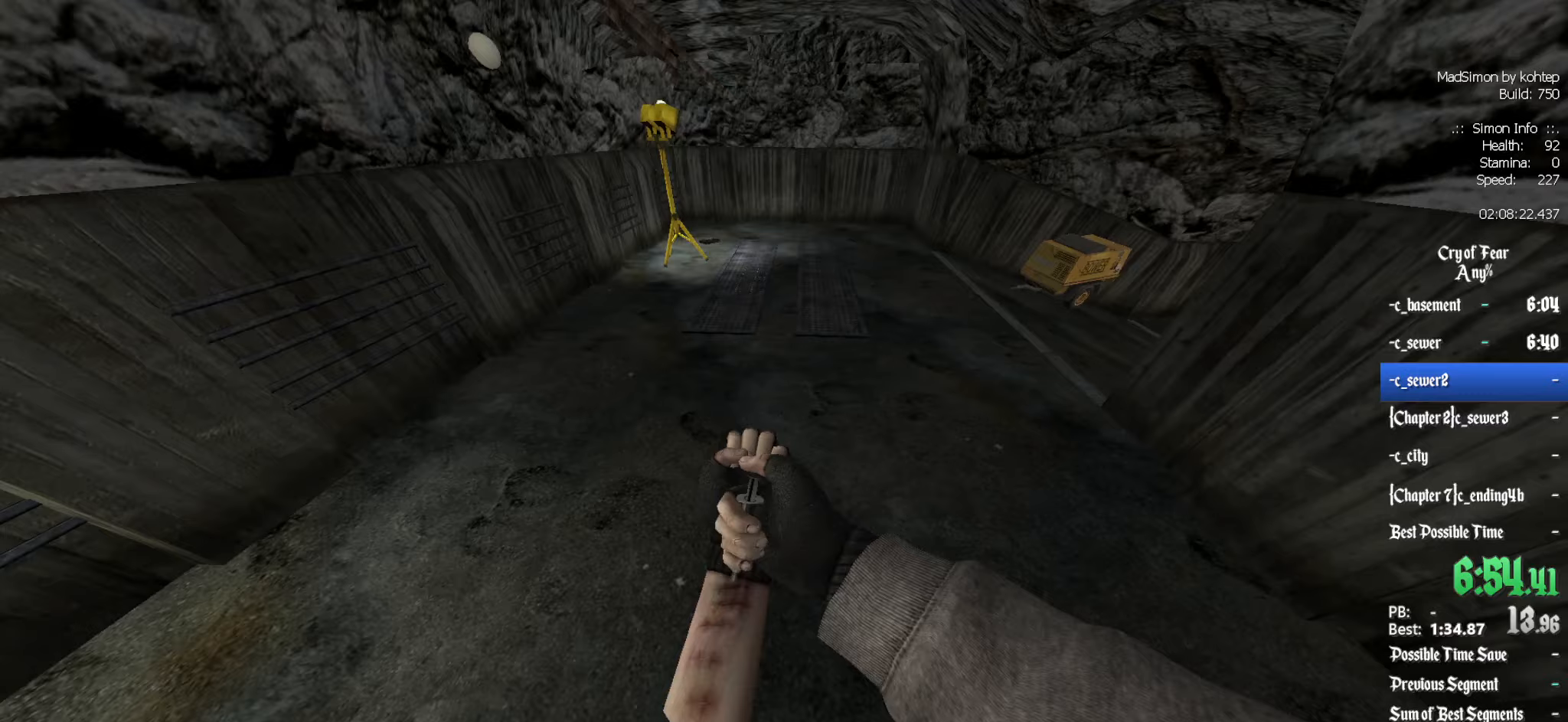
{"keys": ["ctrl", "d"], "mouse": [], "events": [[117, "mouse_wheel_up", "up"], [167, "mouse_wheel_up", "down"], [217, "ctrl", "down"], [217, "mouse_wheel_up", "up"]]}
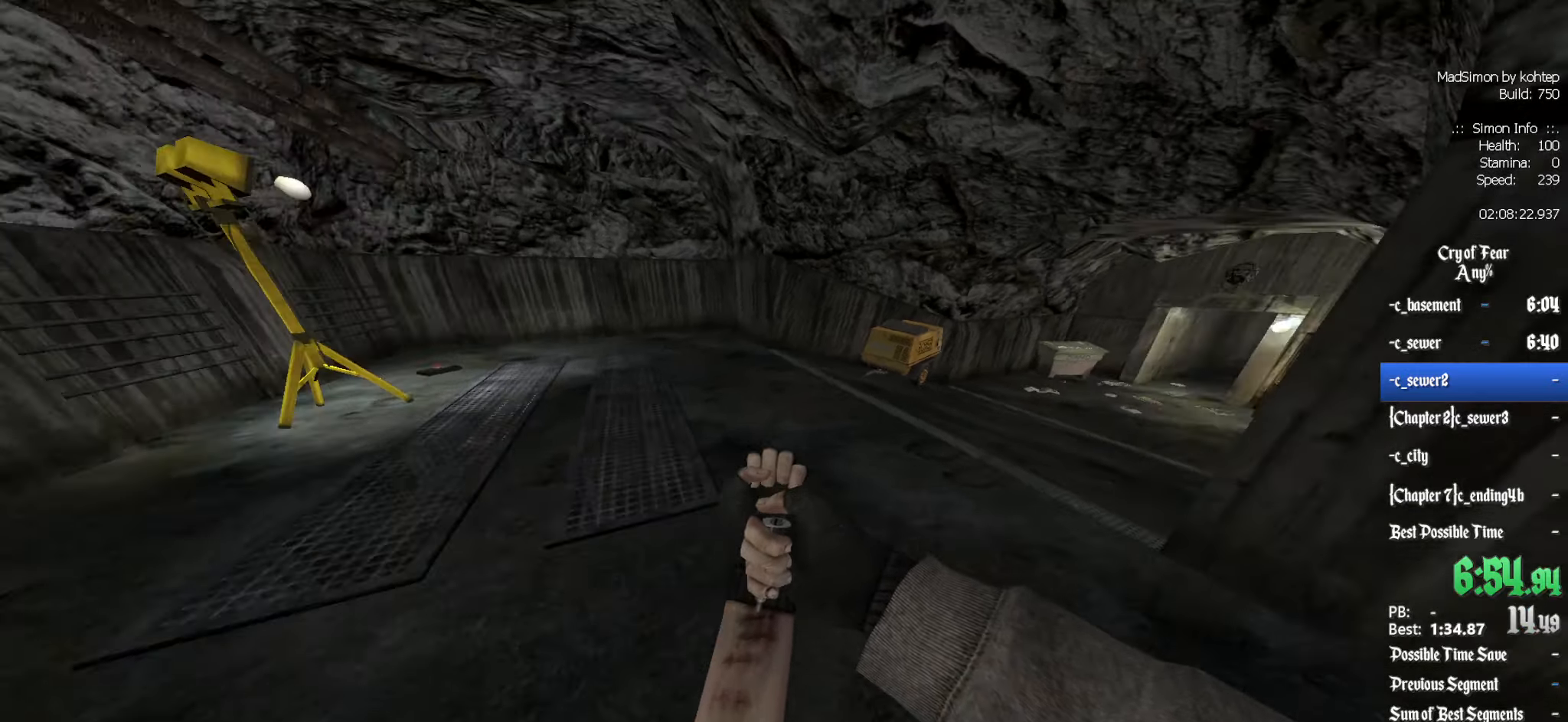
{"keys": ["ctrl", "d"], "mouse": [], "events": [[83, "mouse_wheel_down", "down"], [417, "mouse_wheel_down", "up"]]}
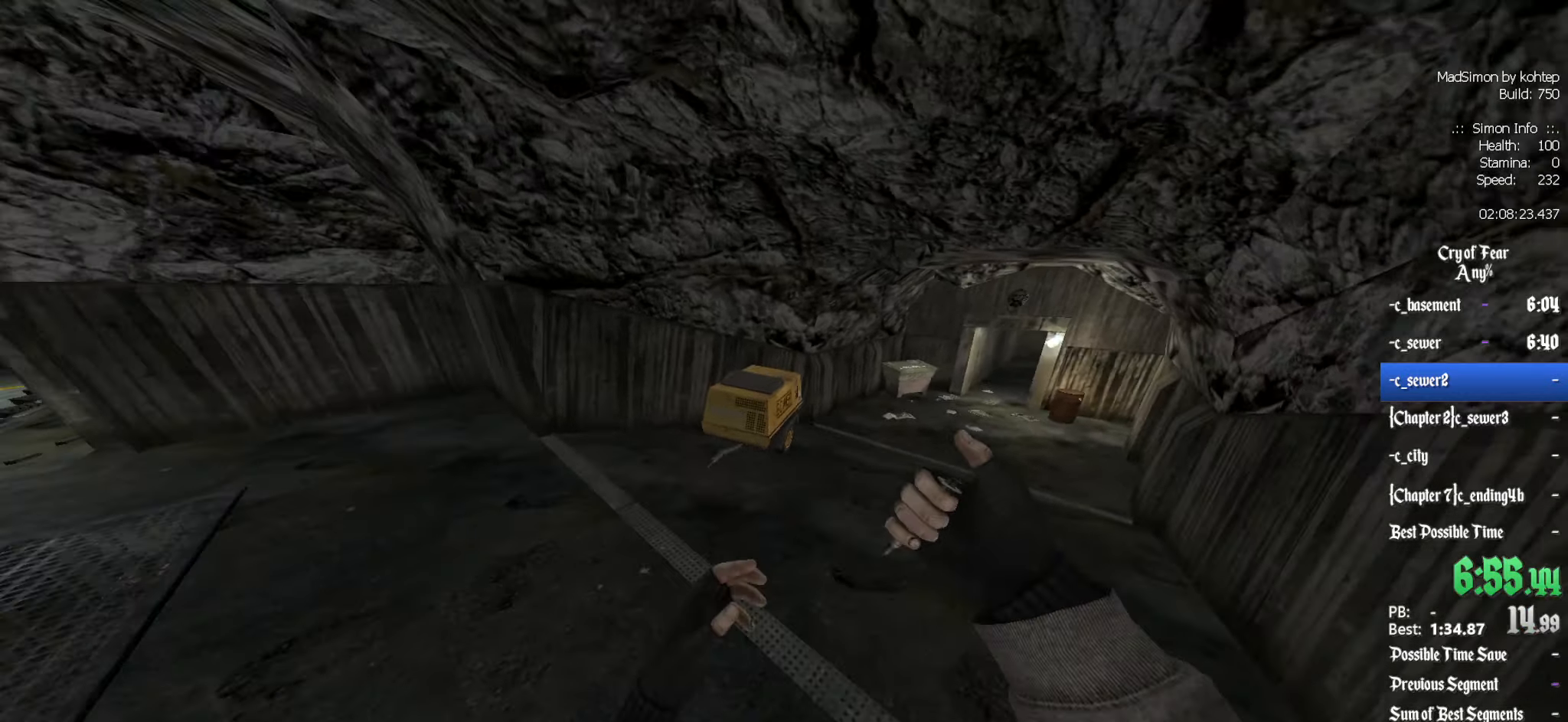
{"keys": ["ctrl", "d"], "mouse": ["wheel_up"], "events": [[333, "mouse_wheel_up", "down"]]}
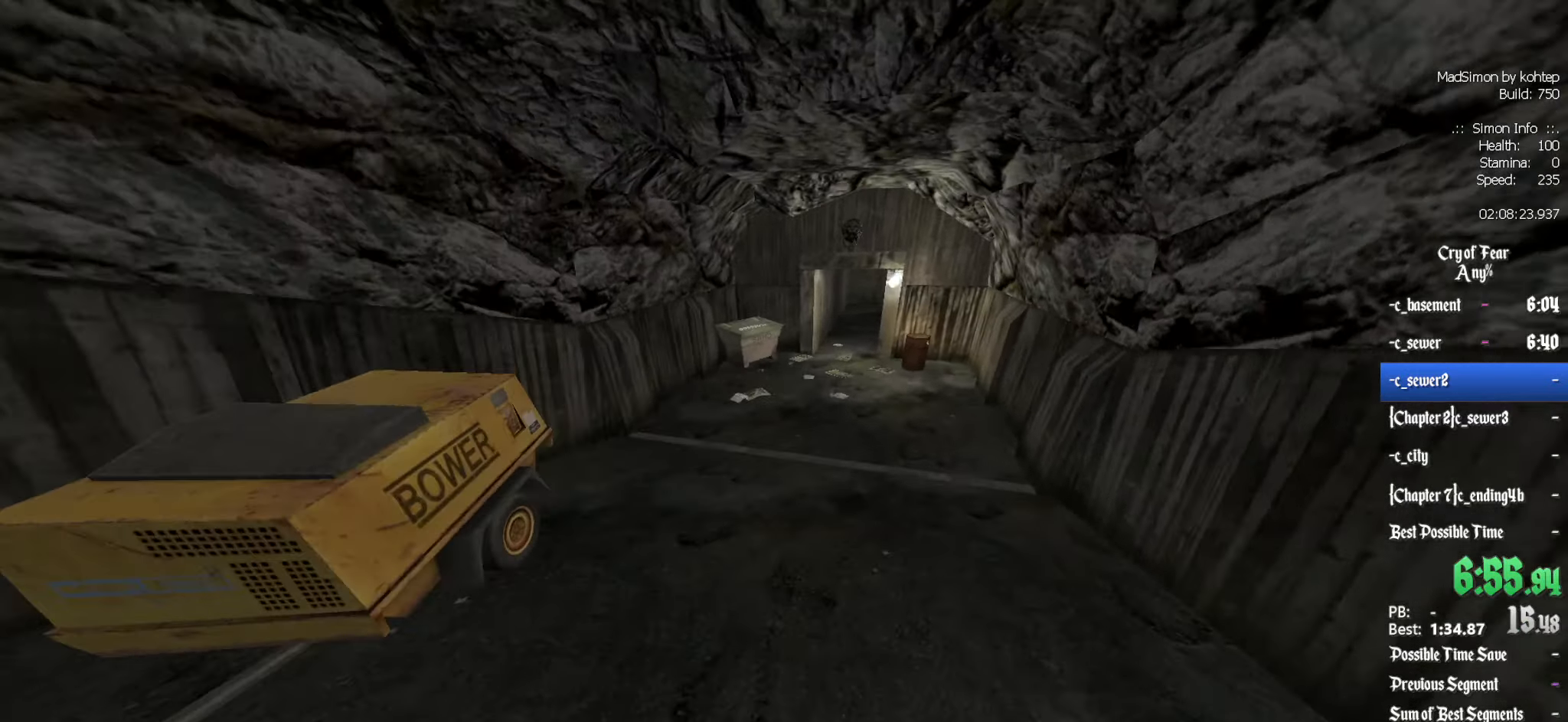
{"keys": ["ctrl"], "mouse": [], "events": [[33, "d", "up"], [67, "1", "down"], [117, "mouse_wheel_up", "up"], [167, "1", "up"]]}